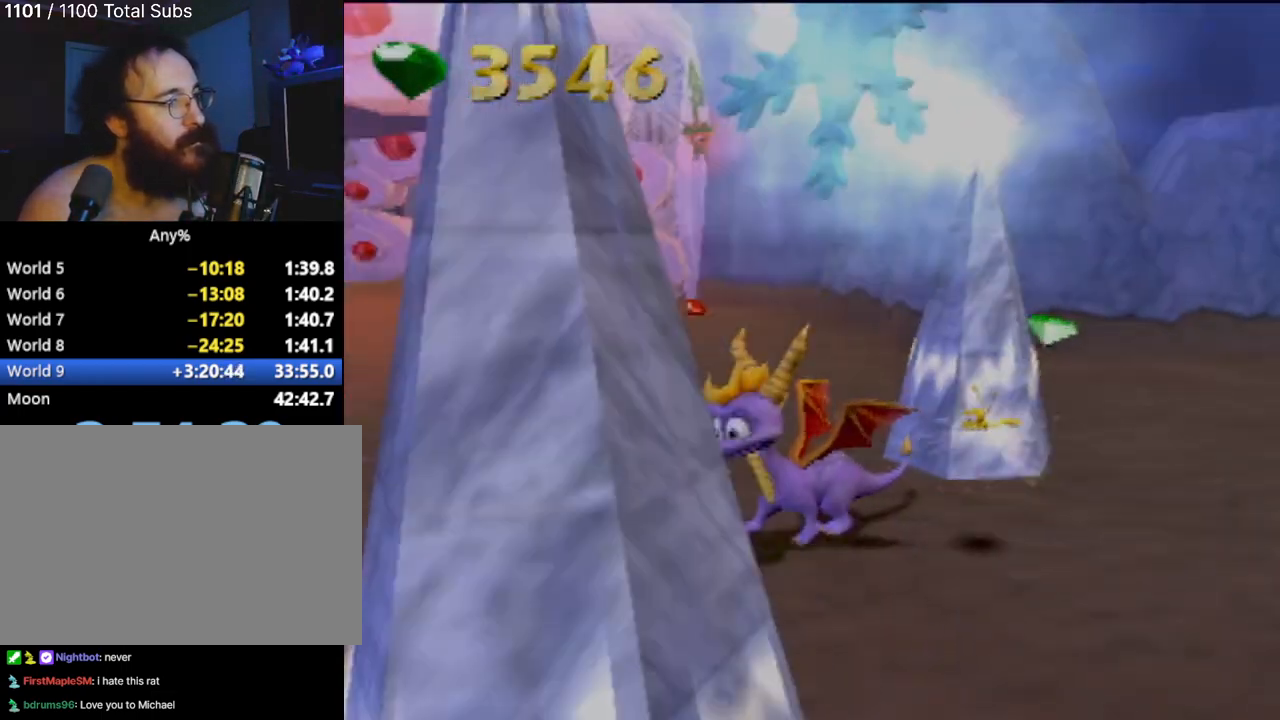
Gameplay with a controller (PlayStation layout); each line is a JSON object with the inputs held at the frame after it. "events" lists button and stick changes between this image and that frame as [ms after this image, input, new state], when the widget could be followed in between. Not read: L3 R3 right_stick.
{"buttons": [], "left_stick": "down", "events": [[250, "left_stick", "down"]]}
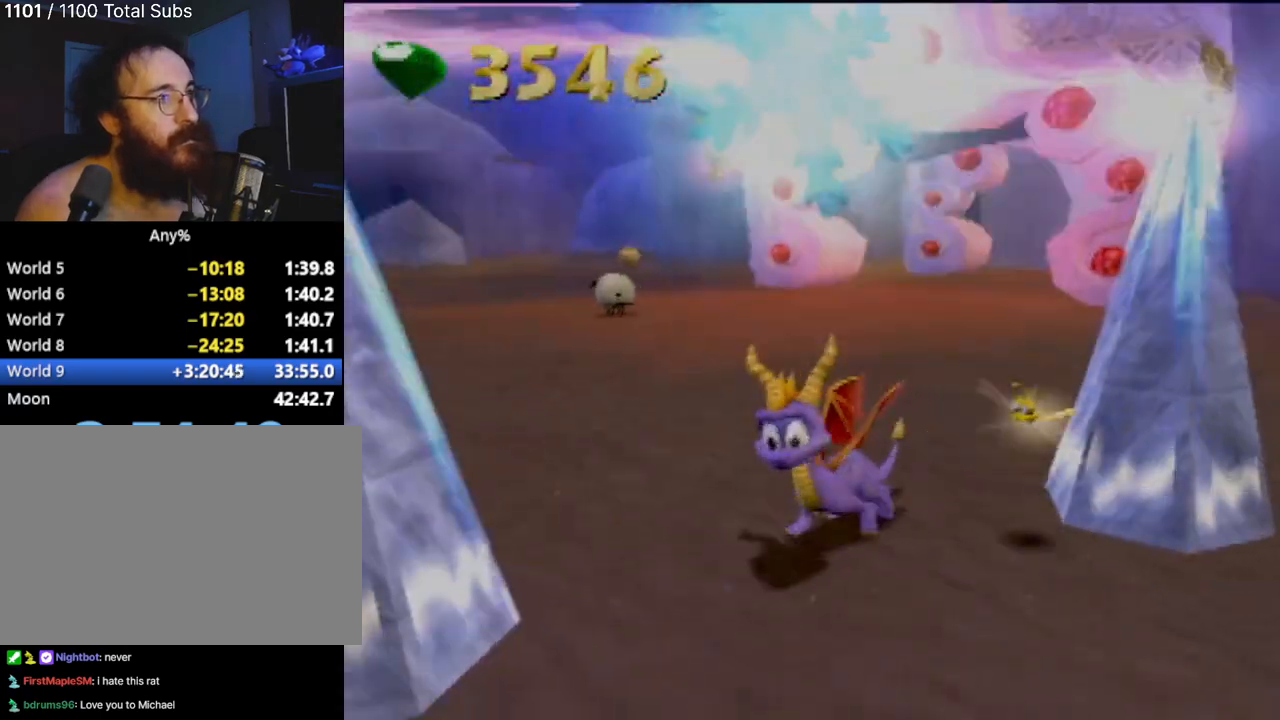
{"buttons": [], "left_stick": "up", "events": [[117, "left_stick", "down-left"], [317, "left_stick", "up-left"], [468, "left_stick", "up"]]}
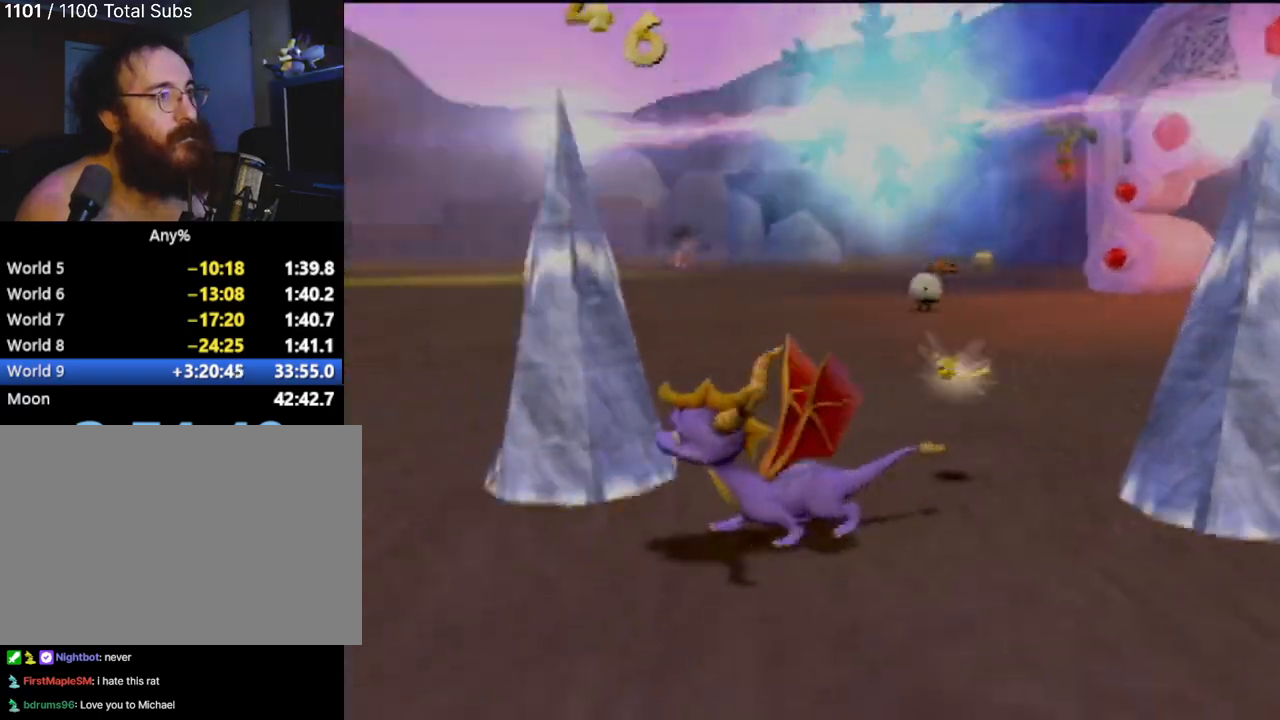
{"buttons": [], "left_stick": "up-right", "events": [[50, "left_stick", "up-right"]]}
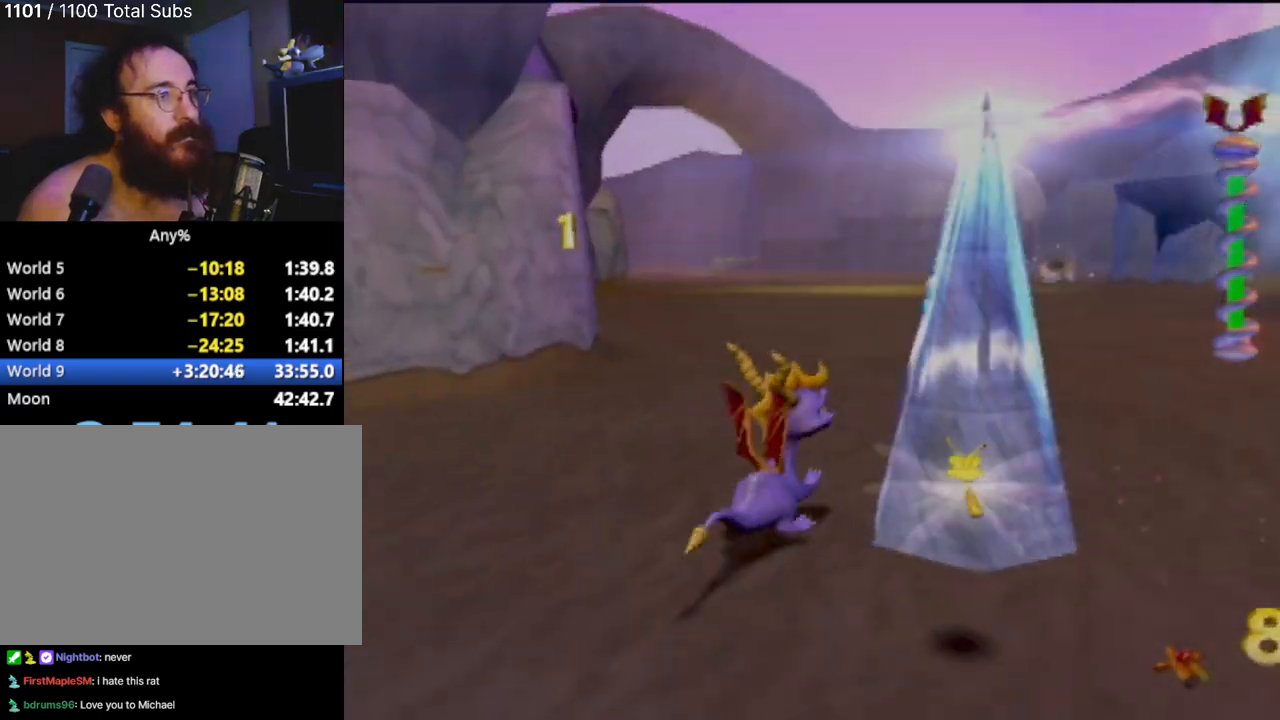
{"buttons": ["SQUARE"], "left_stick": "up-right", "events": [[84, "SQUARE", "down"]]}
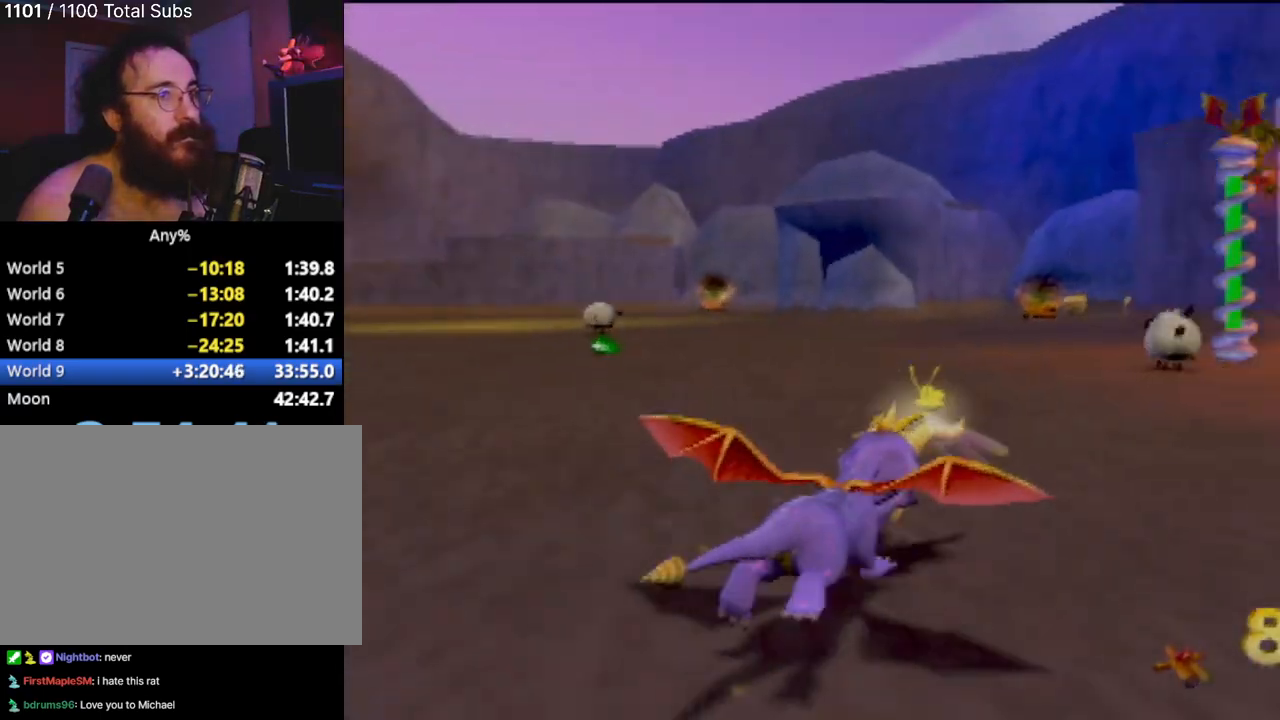
{"buttons": ["SQUARE"], "left_stick": "left", "events": [[500, "left_stick", "left"]]}
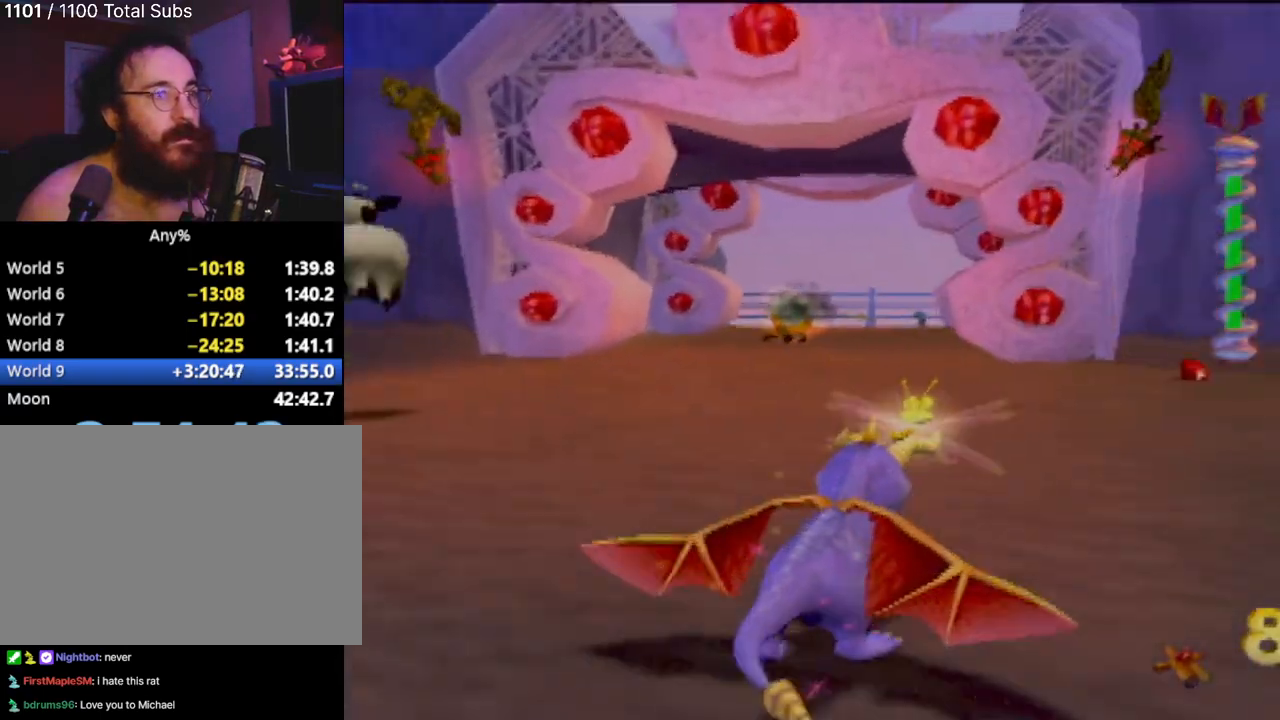
{"buttons": ["SQUARE"], "left_stick": "left", "events": [[201, "left_stick", "center"], [468, "left_stick", "left"]]}
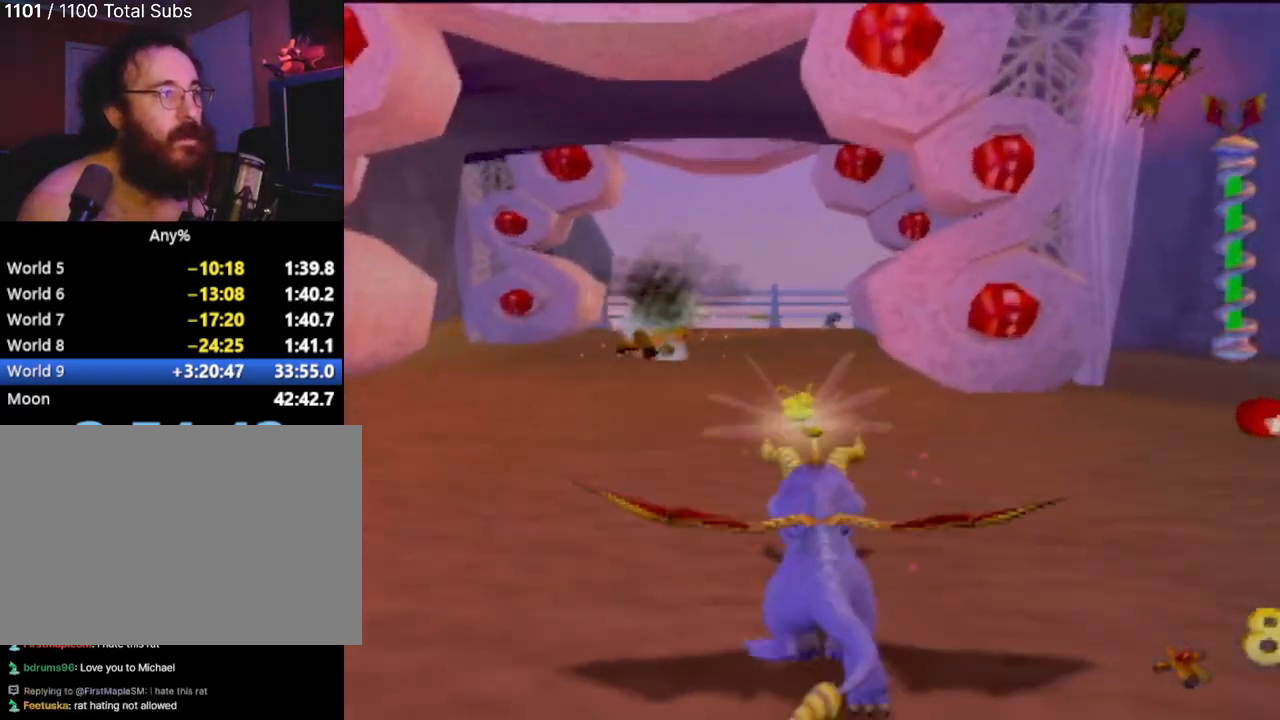
{"buttons": [], "left_stick": "up", "events": [[183, "left_stick", "up"], [450, "SQUARE", "up"]]}
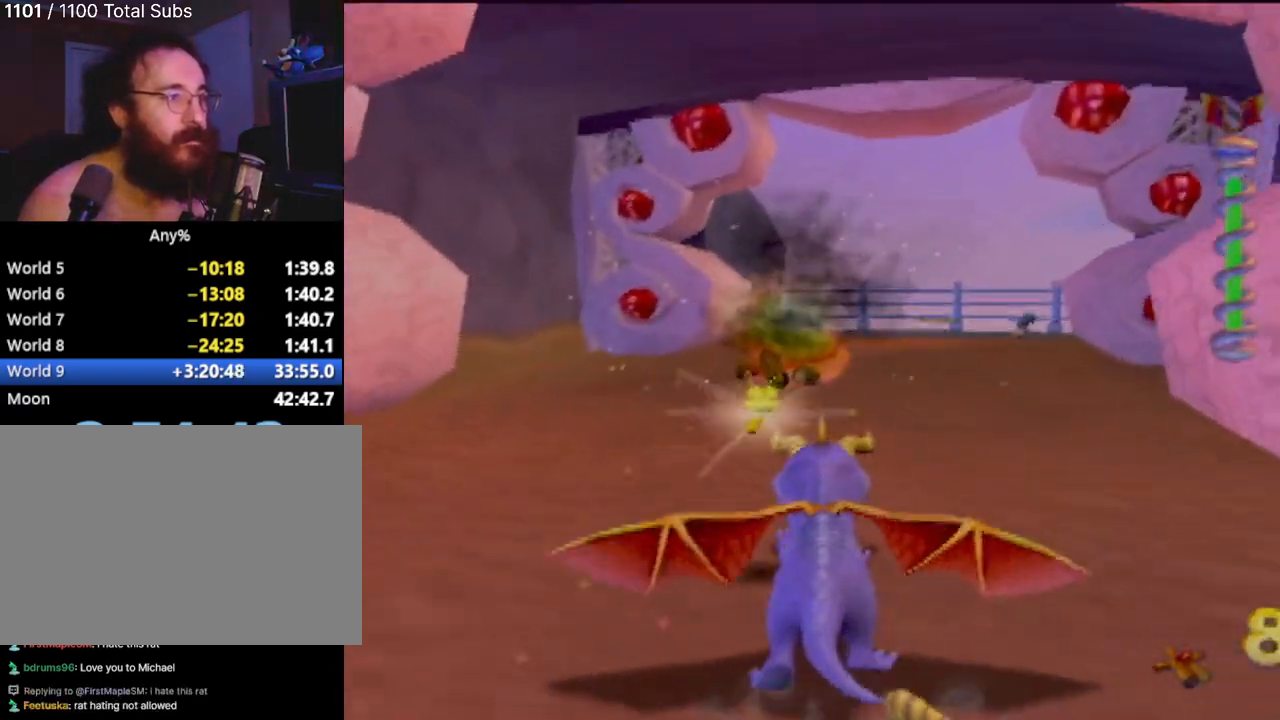
{"buttons": ["CIRCLE"], "left_stick": "up-left", "events": [[84, "CIRCLE", "down"], [184, "CIRCLE", "up"], [301, "CIRCLE", "down"], [401, "CIRCLE", "up"], [484, "CIRCLE", "down"], [484, "left_stick", "up-left"]]}
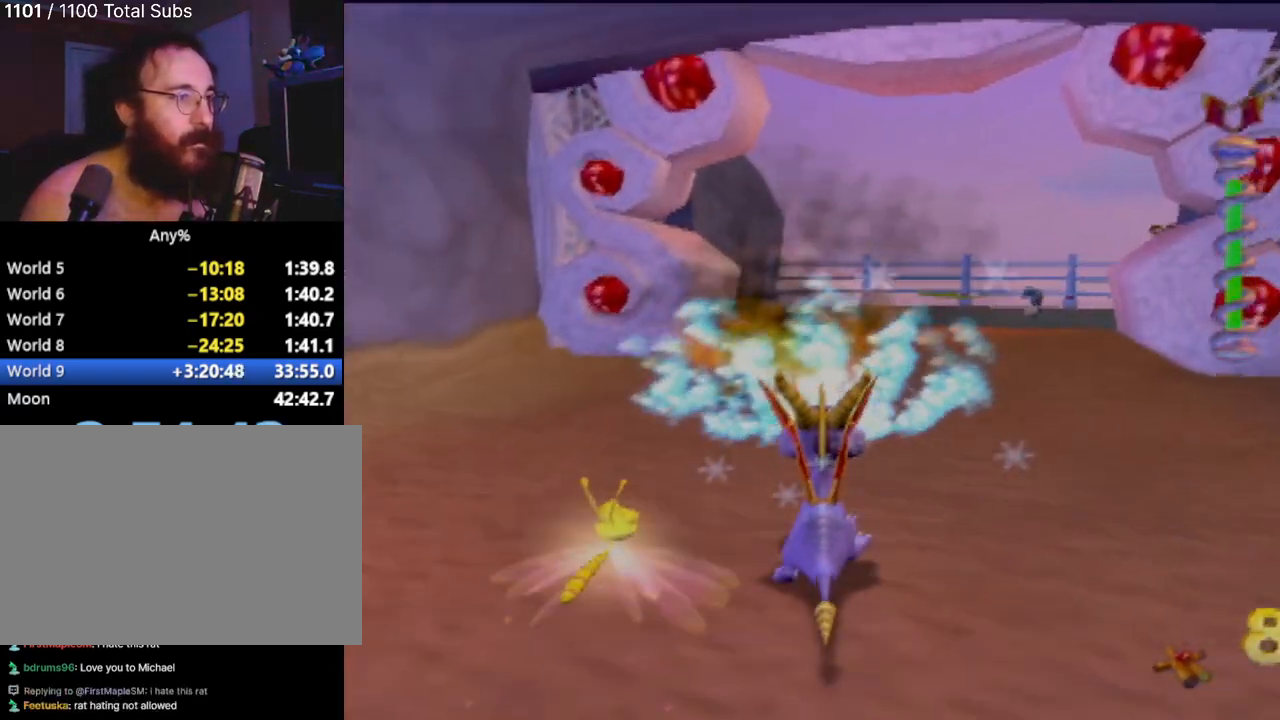
{"buttons": ["R2"], "left_stick": "down-right", "events": [[100, "R2", "down"], [117, "left_stick", "left"], [167, "CIRCLE", "up"], [300, "left_stick", "down"], [384, "left_stick", "down-right"]]}
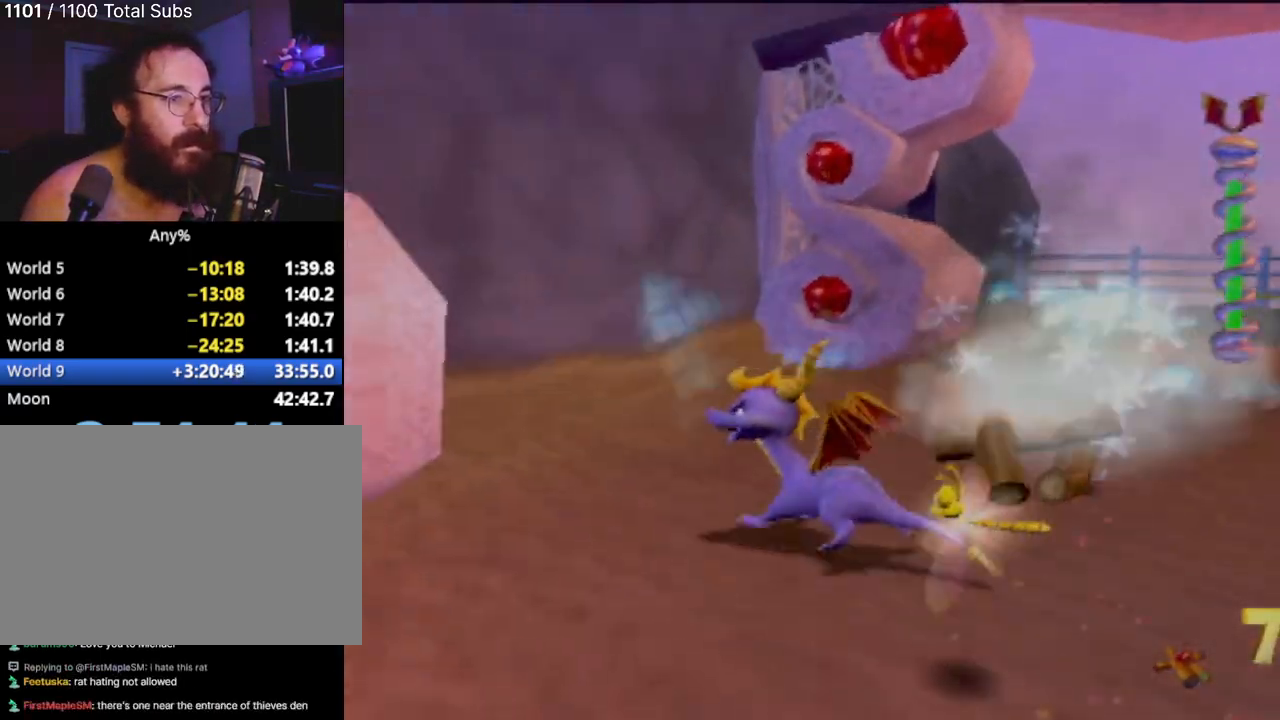
{"buttons": [], "left_stick": "down-left", "events": [[50, "R2", "up"], [101, "left_stick", "center"], [301, "left_stick", "down-left"]]}
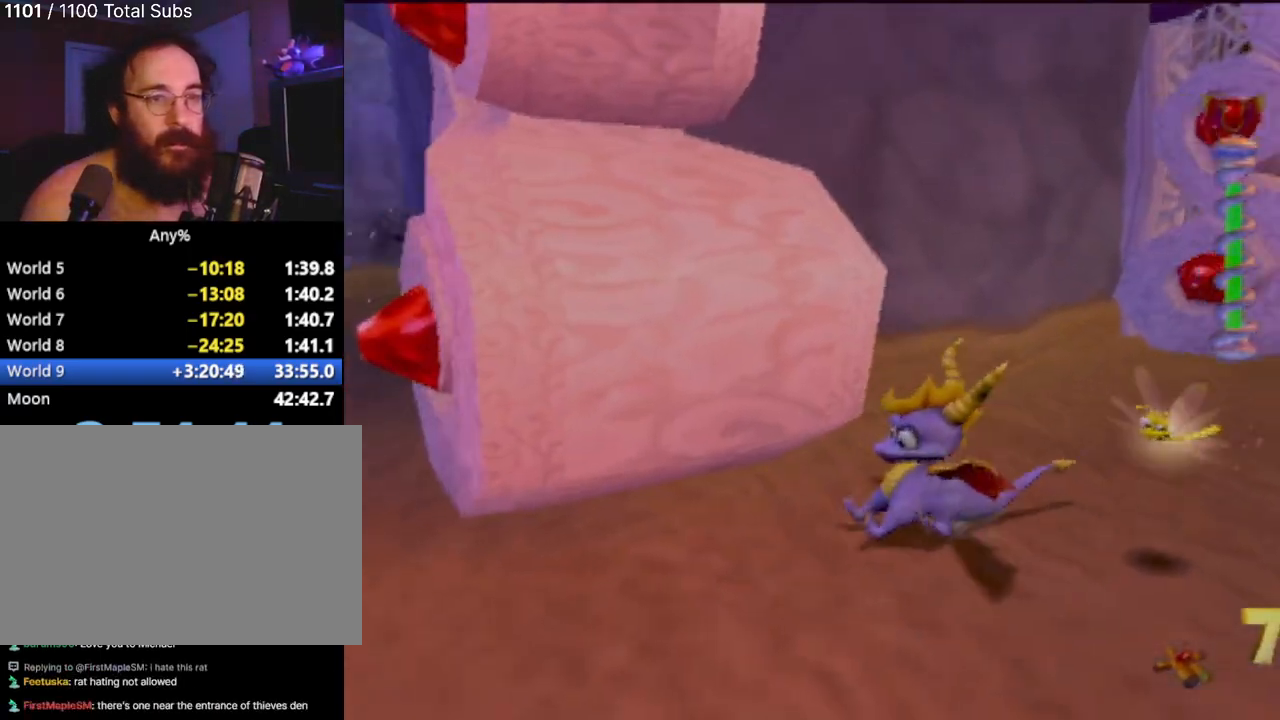
{"buttons": [], "left_stick": "down-left", "events": []}
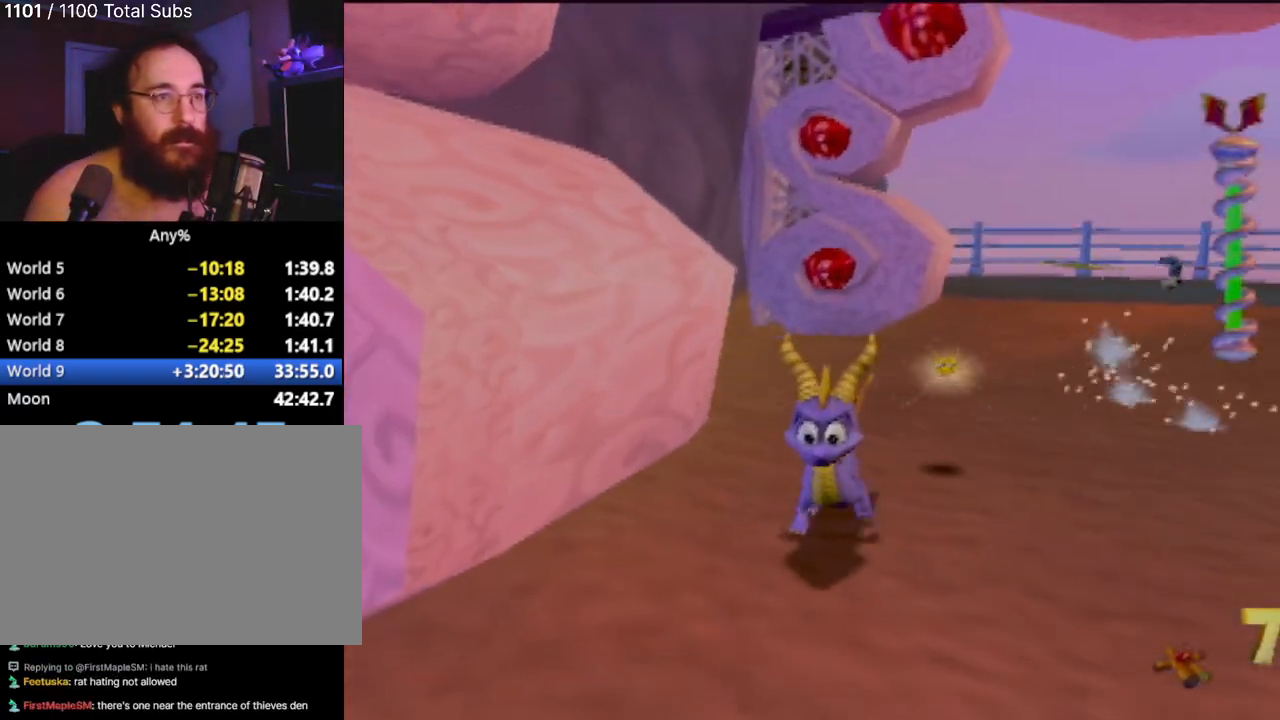
{"buttons": ["CROSS"], "left_stick": "up", "events": [[84, "SQUARE", "down"], [167, "left_stick", "left"], [267, "left_stick", "up-left"], [317, "SQUARE", "up"], [401, "left_stick", "up"], [451, "CROSS", "down"]]}
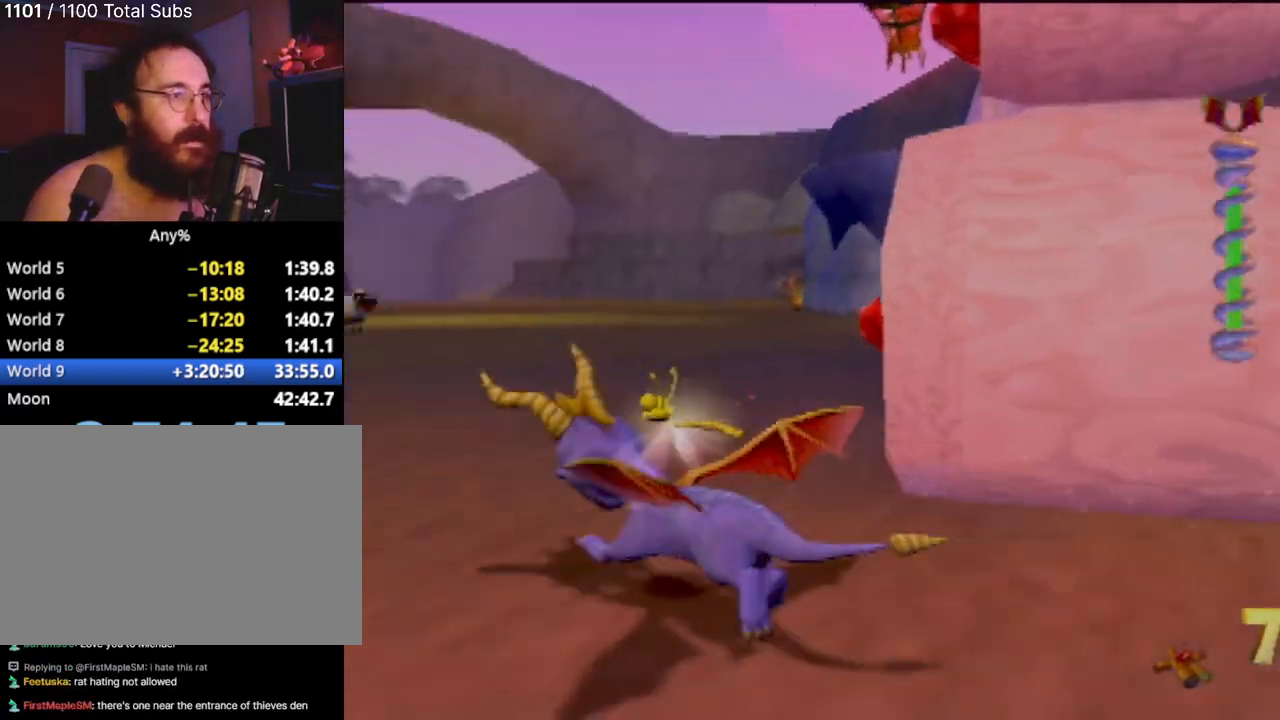
{"buttons": ["SQUARE"], "left_stick": "right", "events": [[83, "left_stick", "up-right"], [100, "CROSS", "up"], [117, "SQUARE", "down"], [317, "left_stick", "right"]]}
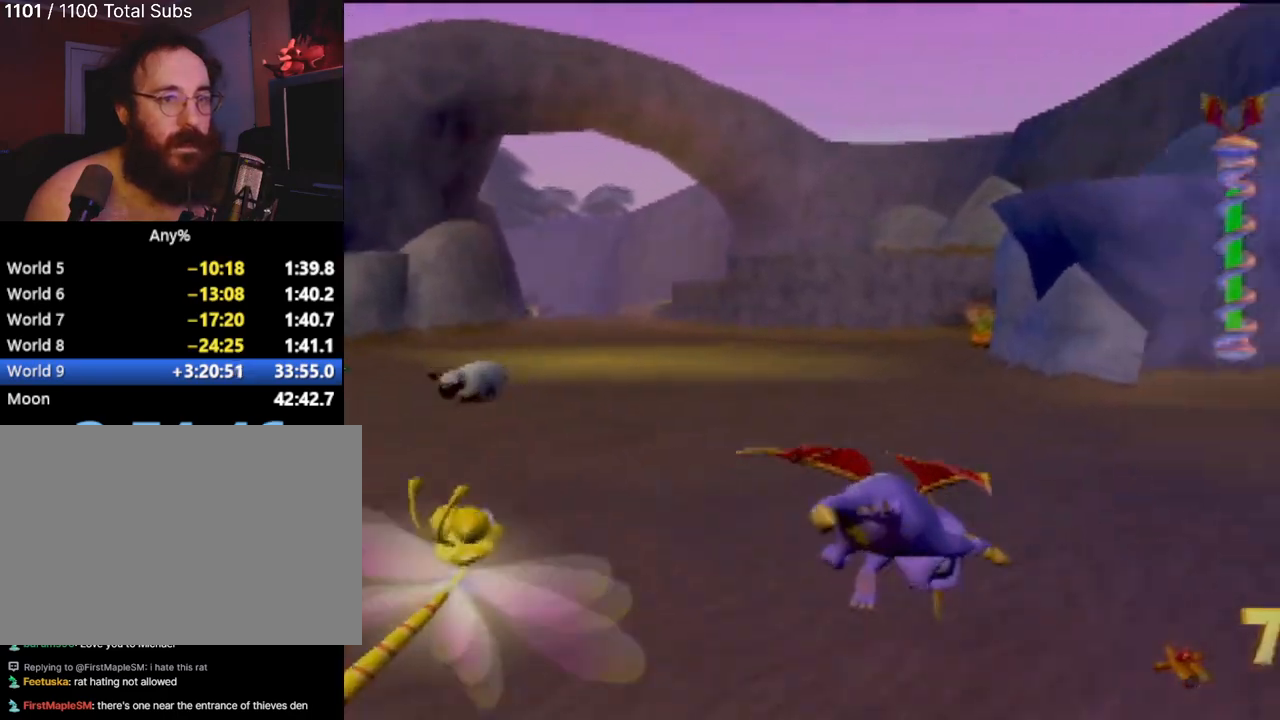
{"buttons": ["SQUARE"], "left_stick": "left", "events": [[50, "left_stick", "center"], [401, "left_stick", "left"]]}
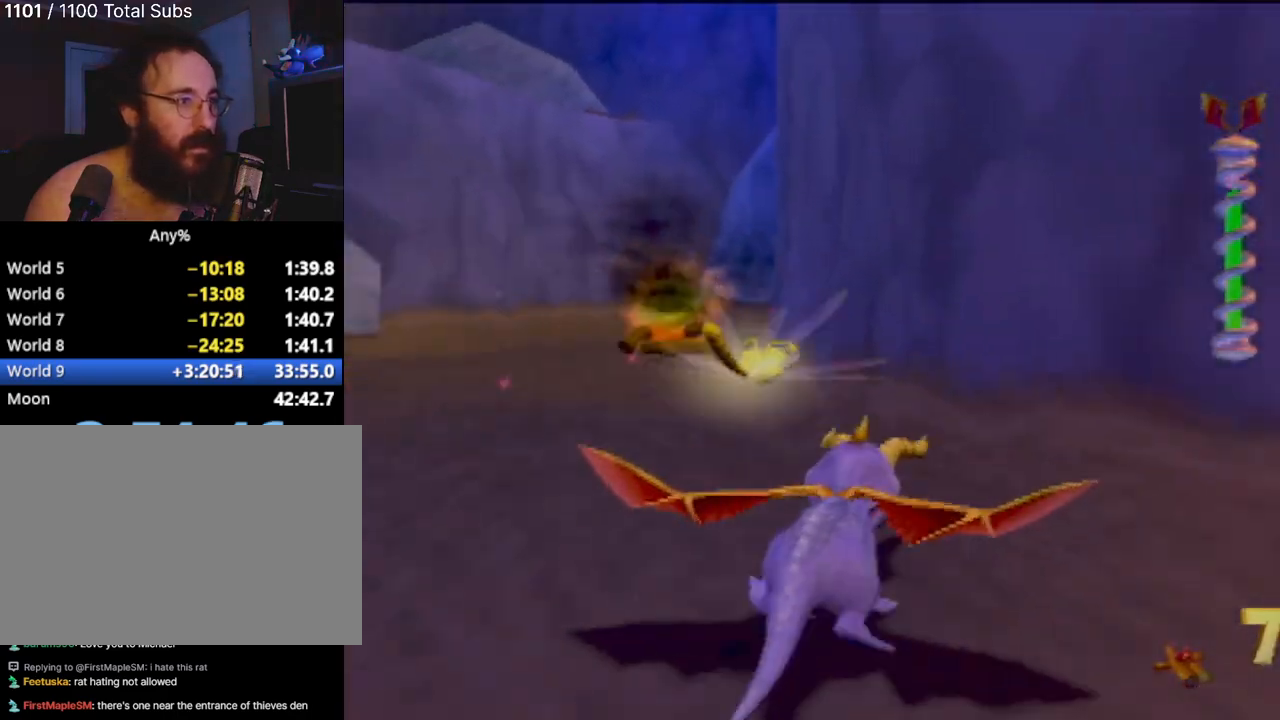
{"buttons": ["CIRCLE"], "left_stick": "up", "events": [[167, "left_stick", "up"], [334, "SQUARE", "up"], [434, "CIRCLE", "down"]]}
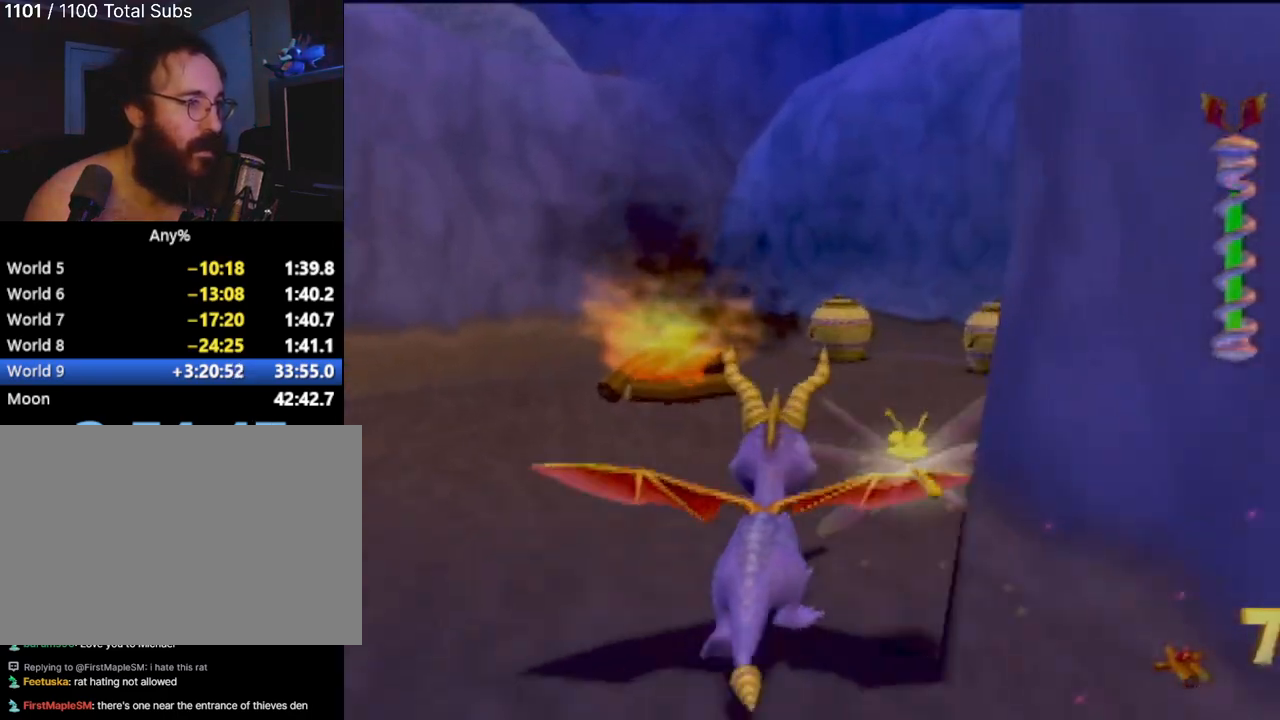
{"buttons": [], "left_stick": "up-left", "events": [[34, "CIRCLE", "up"], [34, "left_stick", "up-left"], [84, "CIRCLE", "down"], [117, "R2", "down"], [151, "left_stick", "up"], [217, "CIRCLE", "up"], [284, "left_stick", "up-left"], [401, "R2", "up"]]}
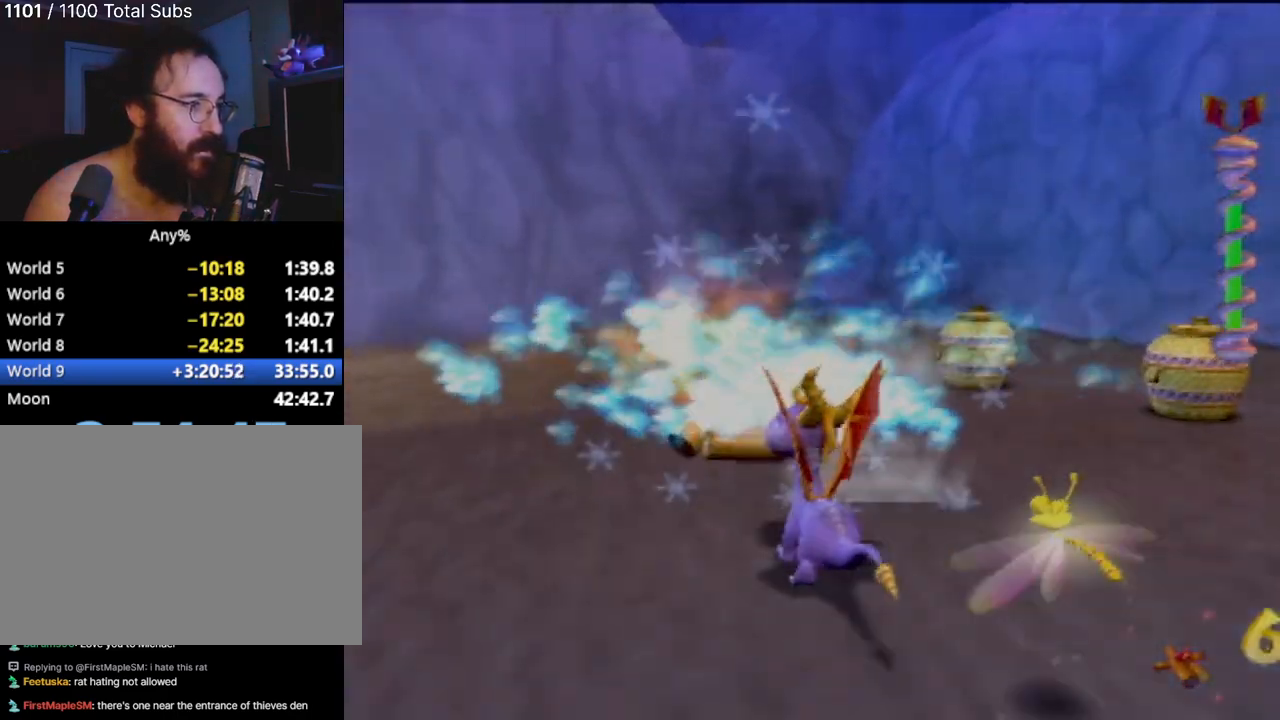
{"buttons": ["SQUARE"], "left_stick": "center", "events": [[17, "left_stick", "left"], [250, "SQUARE", "down"], [400, "left_stick", "center"]]}
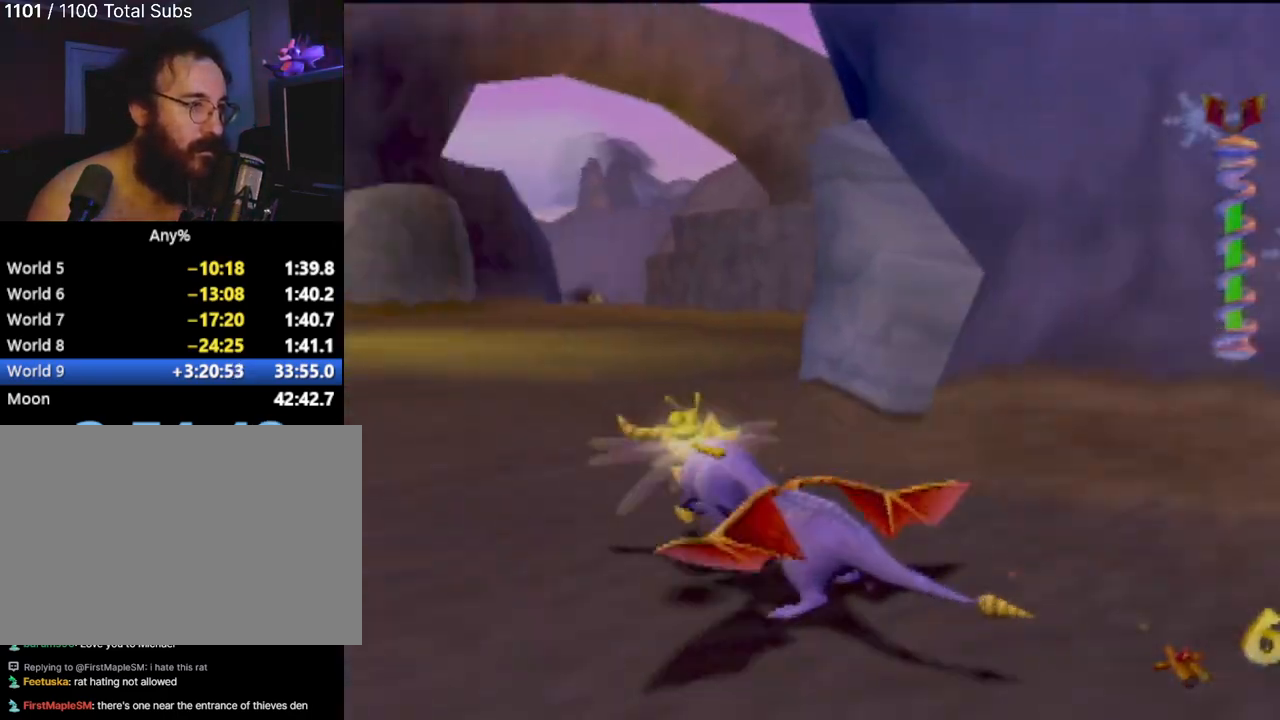
{"buttons": ["SQUARE"], "left_stick": "right", "events": [[84, "left_stick", "right"]]}
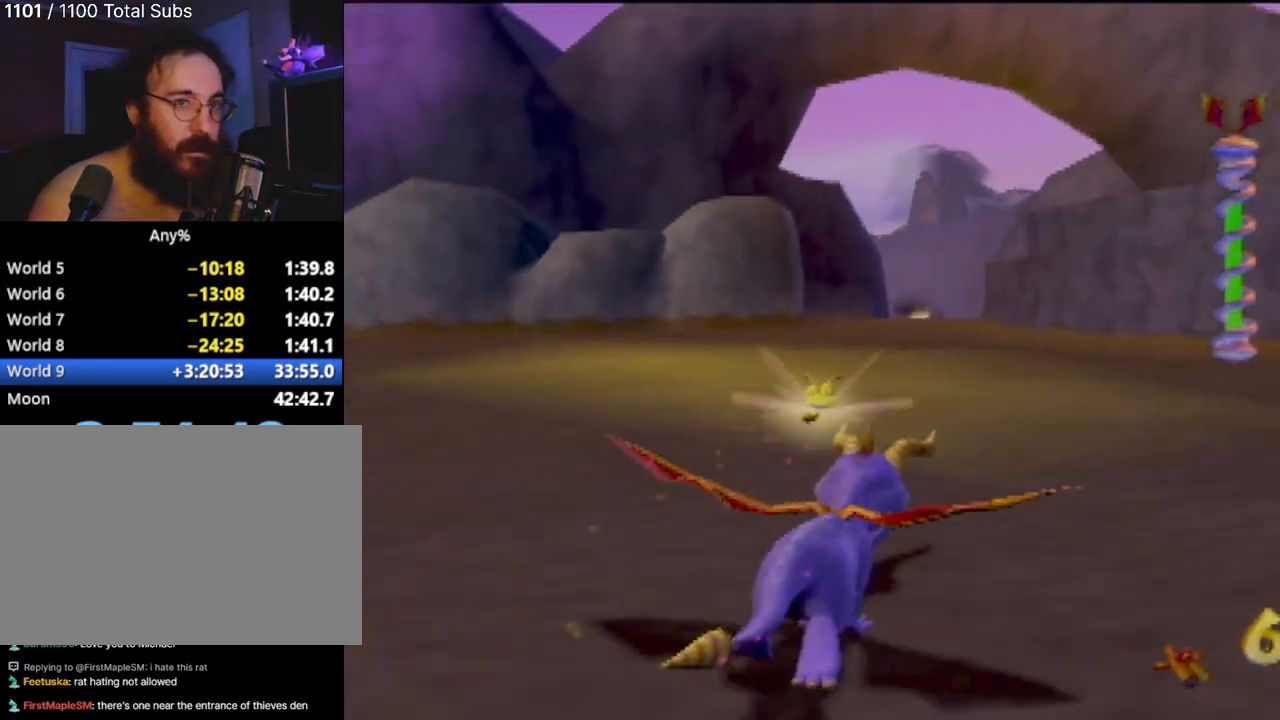
{"buttons": ["SQUARE"], "left_stick": "right", "events": [[50, "left_stick", "center"], [267, "left_stick", "right"]]}
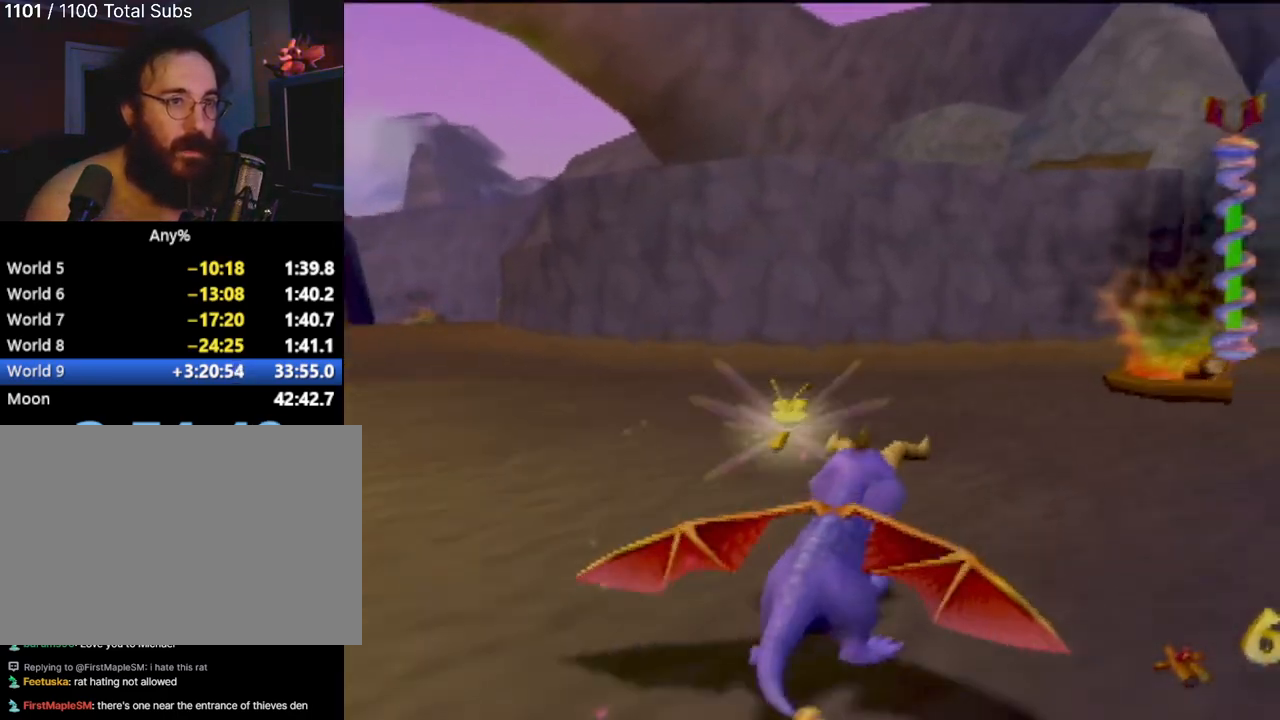
{"buttons": ["CIRCLE"], "left_stick": "up", "events": [[101, "left_stick", "up-right"], [201, "SQUARE", "up"], [201, "left_stick", "up"], [284, "CIRCLE", "down"], [401, "CIRCLE", "up"], [468, "CIRCLE", "down"]]}
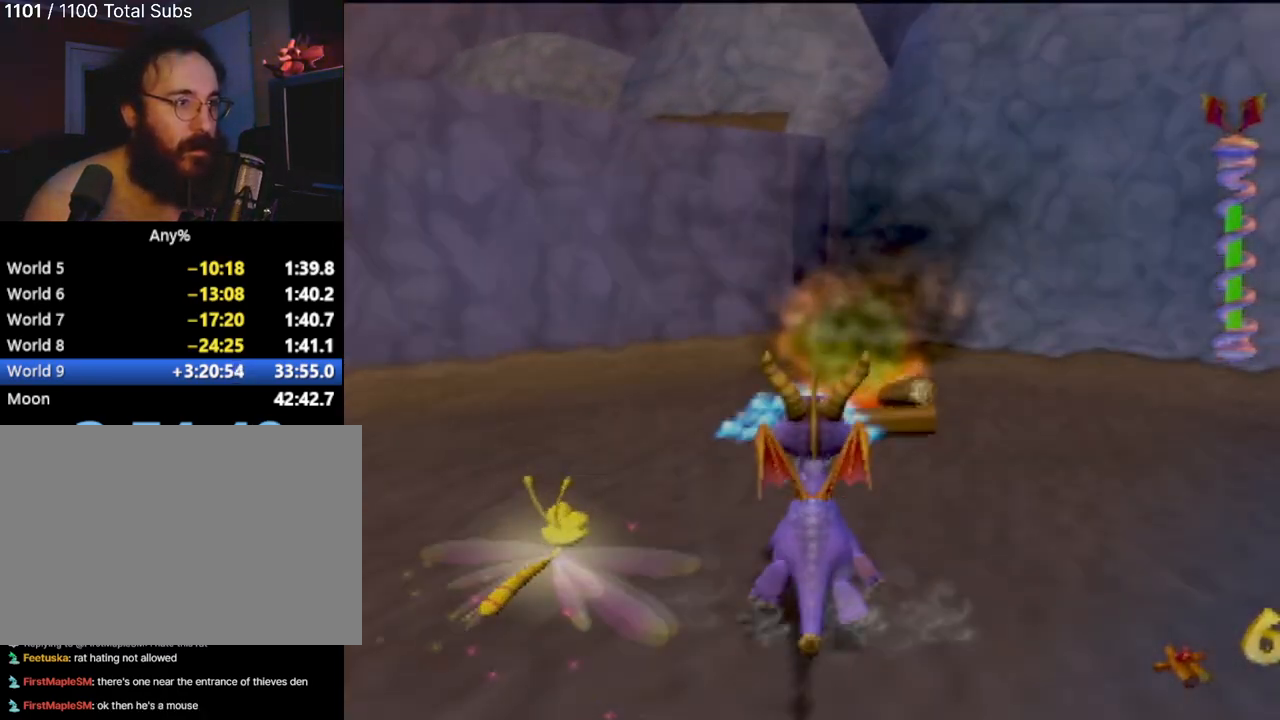
{"buttons": ["SQUARE"], "left_stick": "left", "events": [[17, "R2", "down"], [33, "CIRCLE", "up"], [183, "left_stick", "up-left"], [434, "R2", "up"], [500, "SQUARE", "down"], [500, "left_stick", "left"]]}
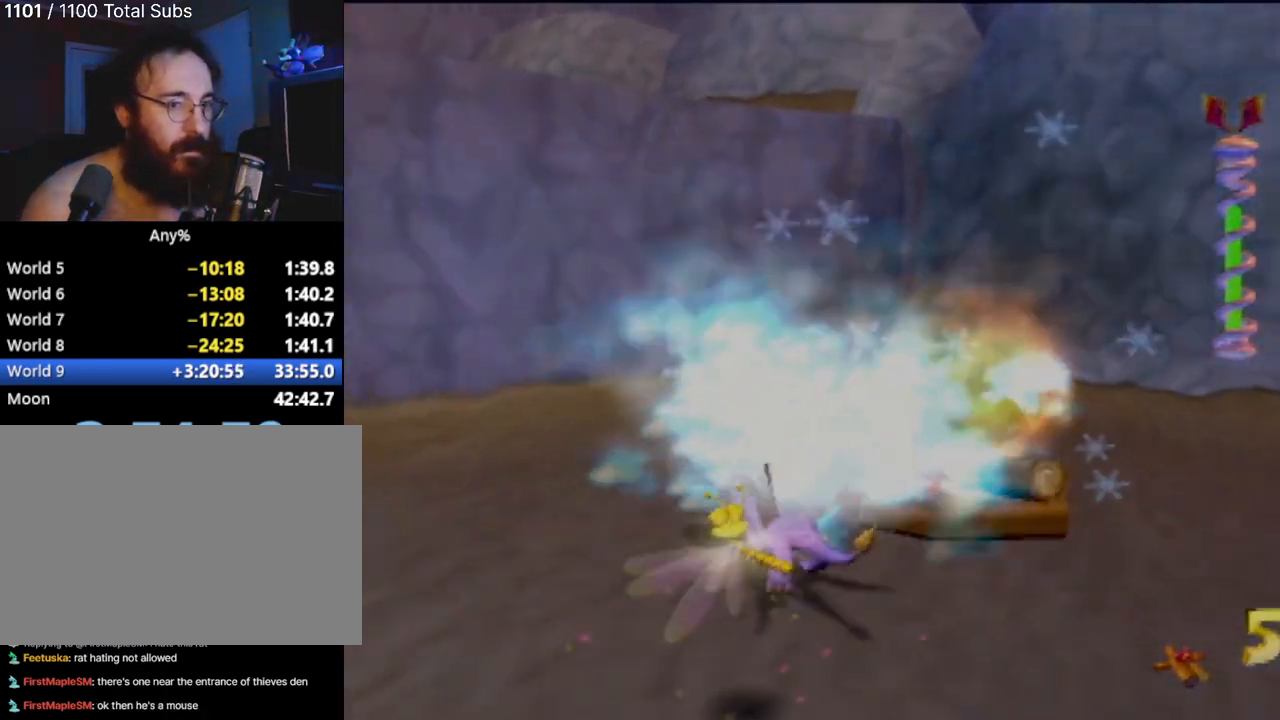
{"buttons": ["SQUARE"], "left_stick": "center", "events": [[301, "left_stick", "center"]]}
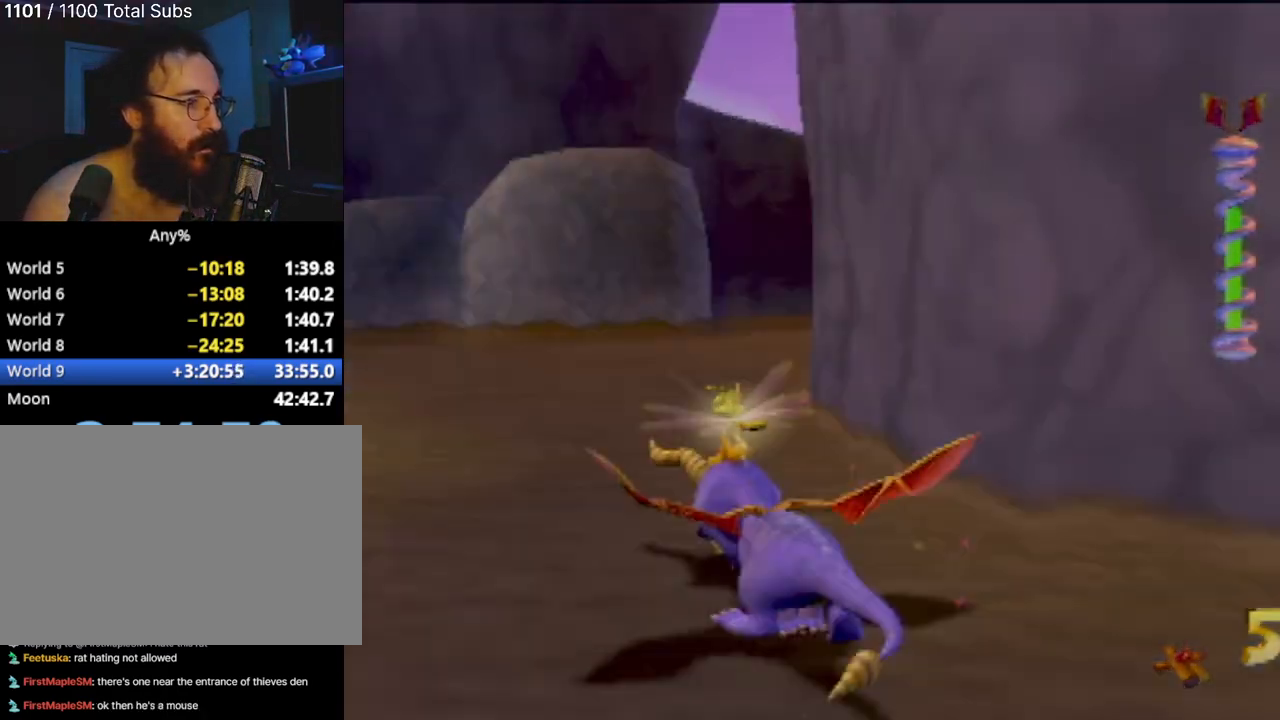
{"buttons": ["SQUARE"], "left_stick": "center", "events": [[17, "left_stick", "right"], [300, "left_stick", "center"]]}
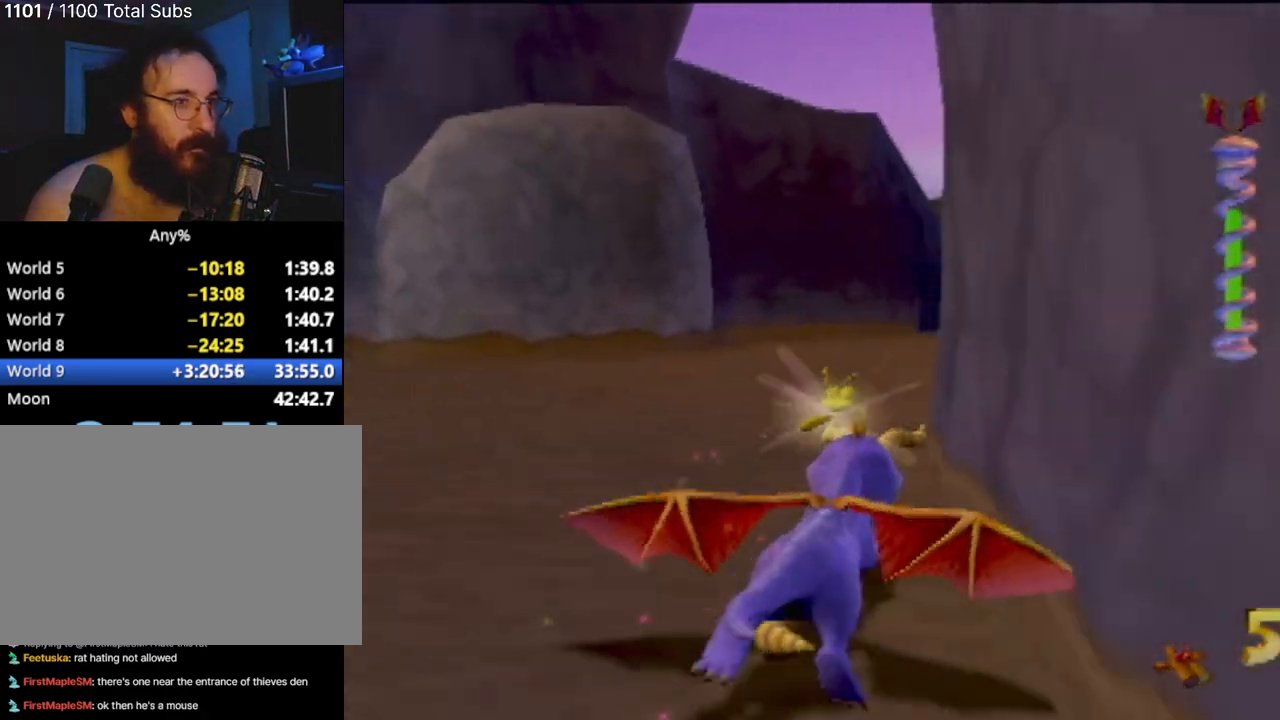
{"buttons": ["SQUARE"], "left_stick": "right", "events": [[451, "left_stick", "right"]]}
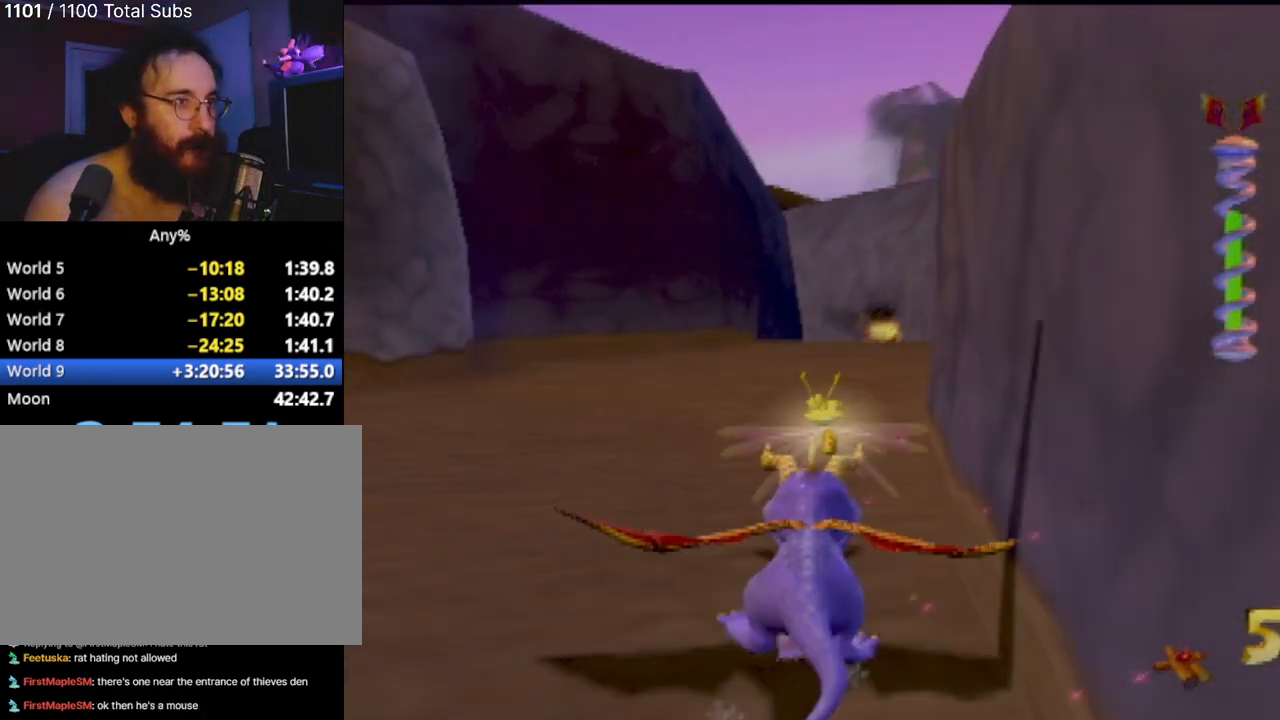
{"buttons": ["SQUARE"], "left_stick": "center", "events": [[67, "left_stick", "center"]]}
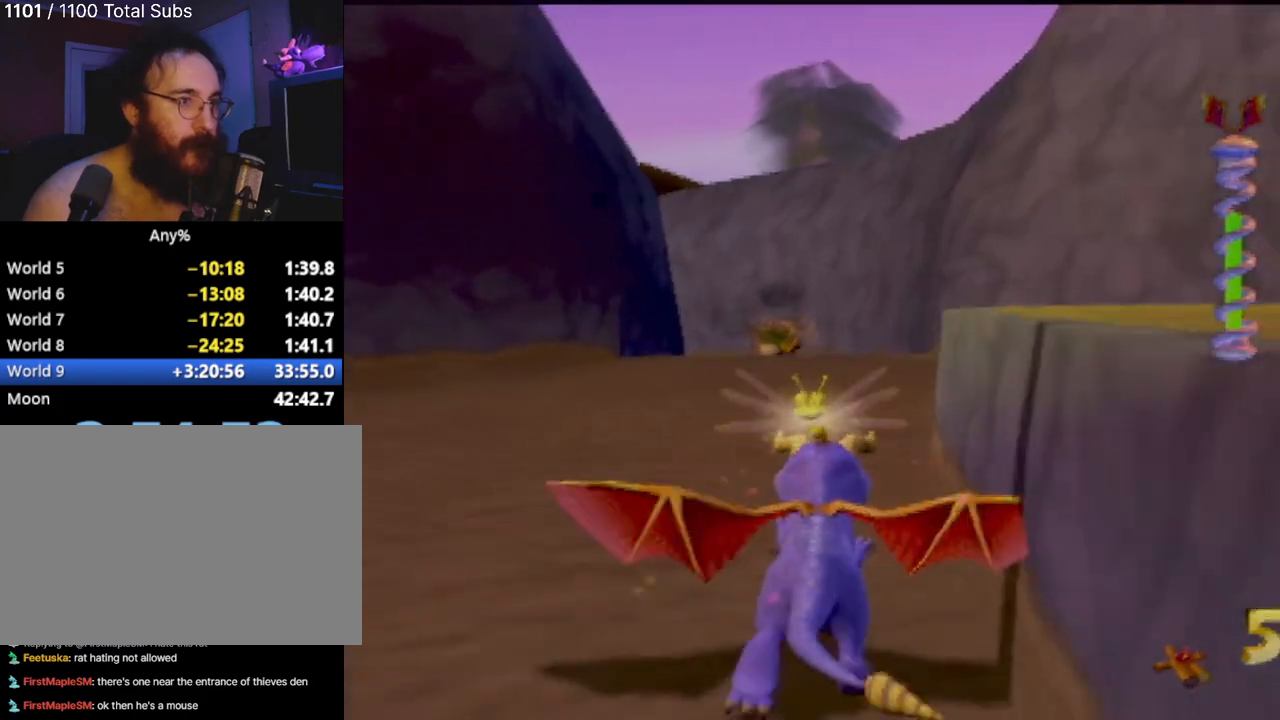
{"buttons": ["SQUARE"], "left_stick": "center", "events": [[33, "left_stick", "up-left"], [133, "left_stick", "center"]]}
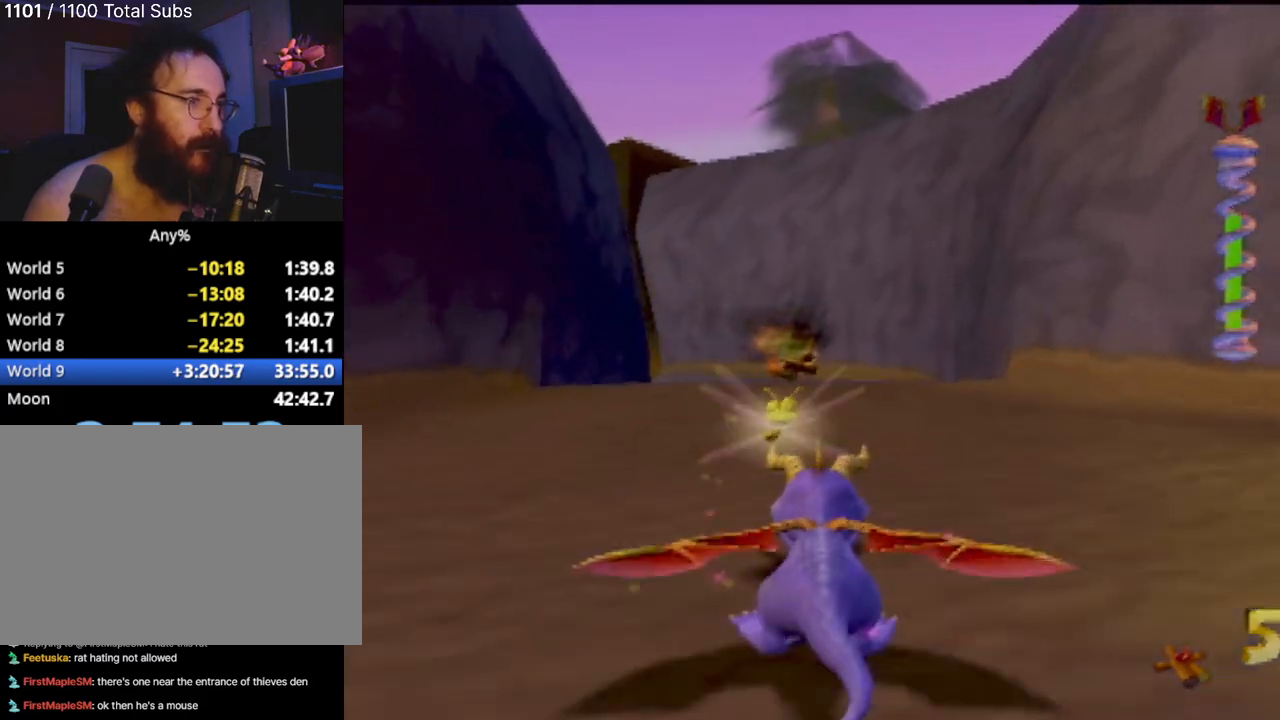
{"buttons": ["SQUARE"], "left_stick": "center", "events": [[351, "left_stick", "left"], [434, "left_stick", "center"]]}
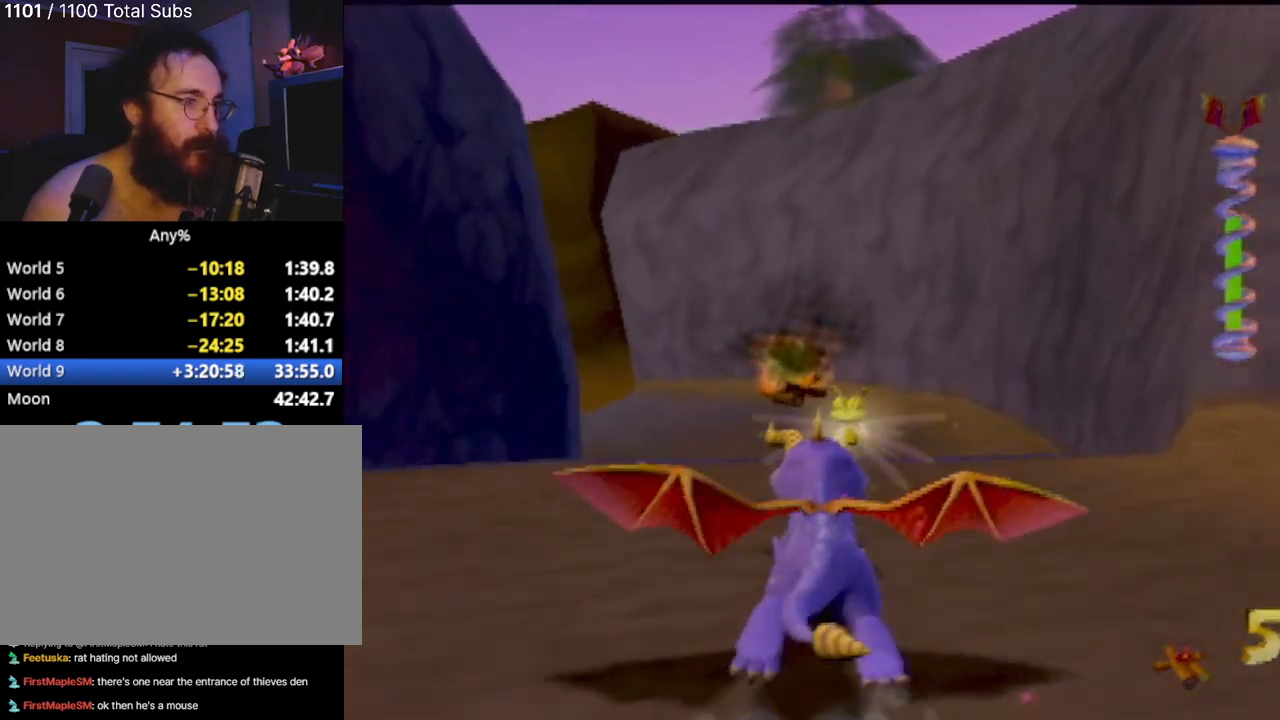
{"buttons": [], "left_stick": "center", "events": [[484, "SQUARE", "up"]]}
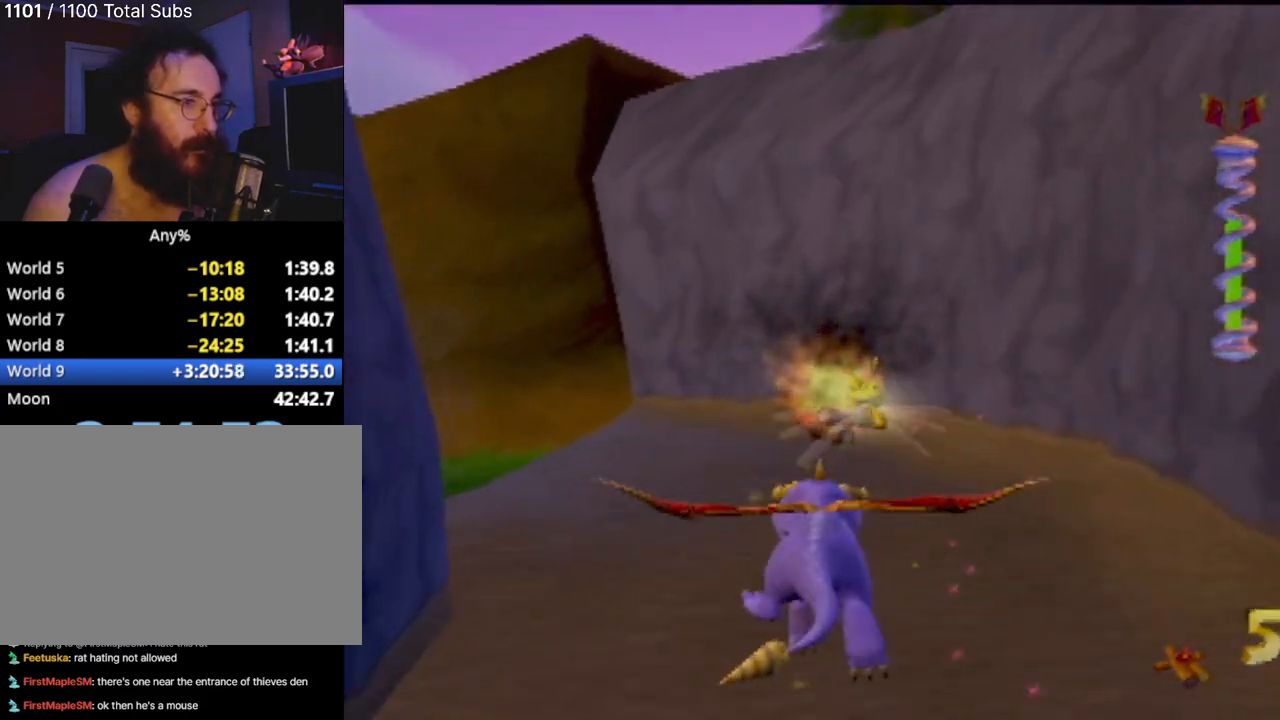
{"buttons": [], "left_stick": "up-left", "events": [[17, "left_stick", "up"], [50, "CROSS", "down"], [150, "CIRCLE", "down"], [167, "CROSS", "up"], [267, "CIRCLE", "up"], [334, "CIRCLE", "down"], [434, "left_stick", "up-left"], [451, "CIRCLE", "up"]]}
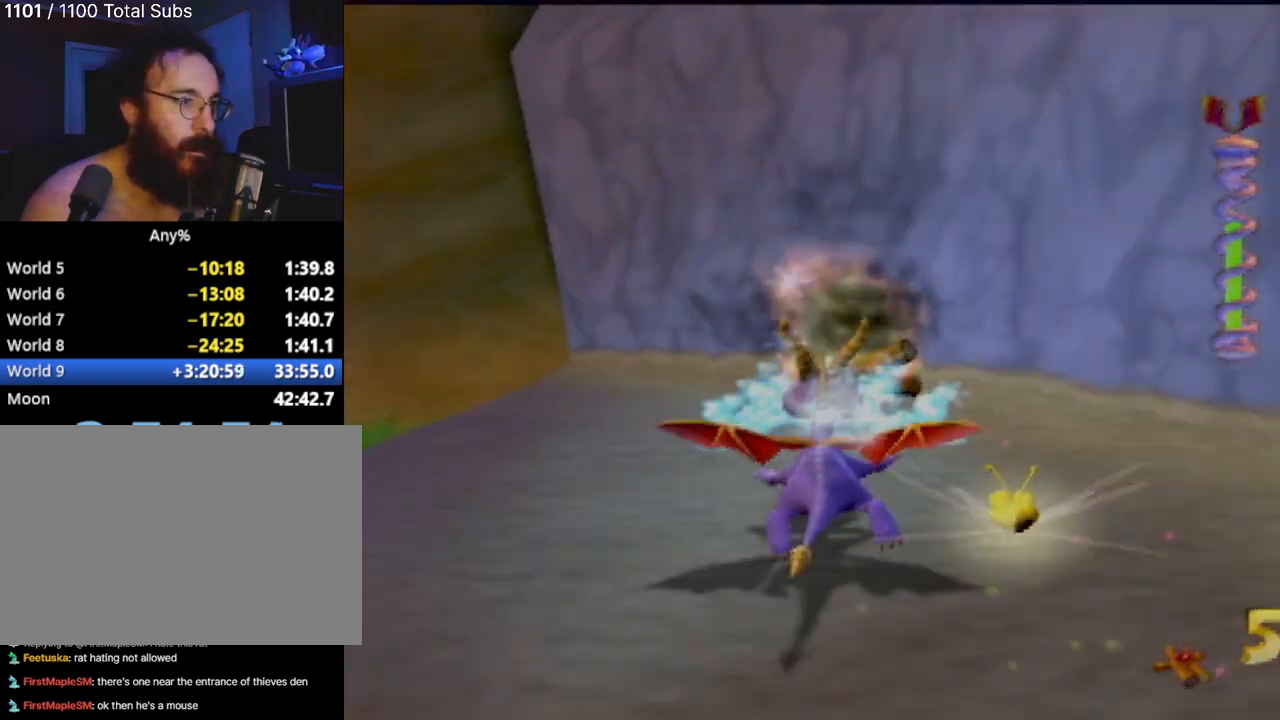
{"buttons": ["SQUARE"], "left_stick": "center", "events": [[367, "SQUARE", "down"], [450, "left_stick", "center"]]}
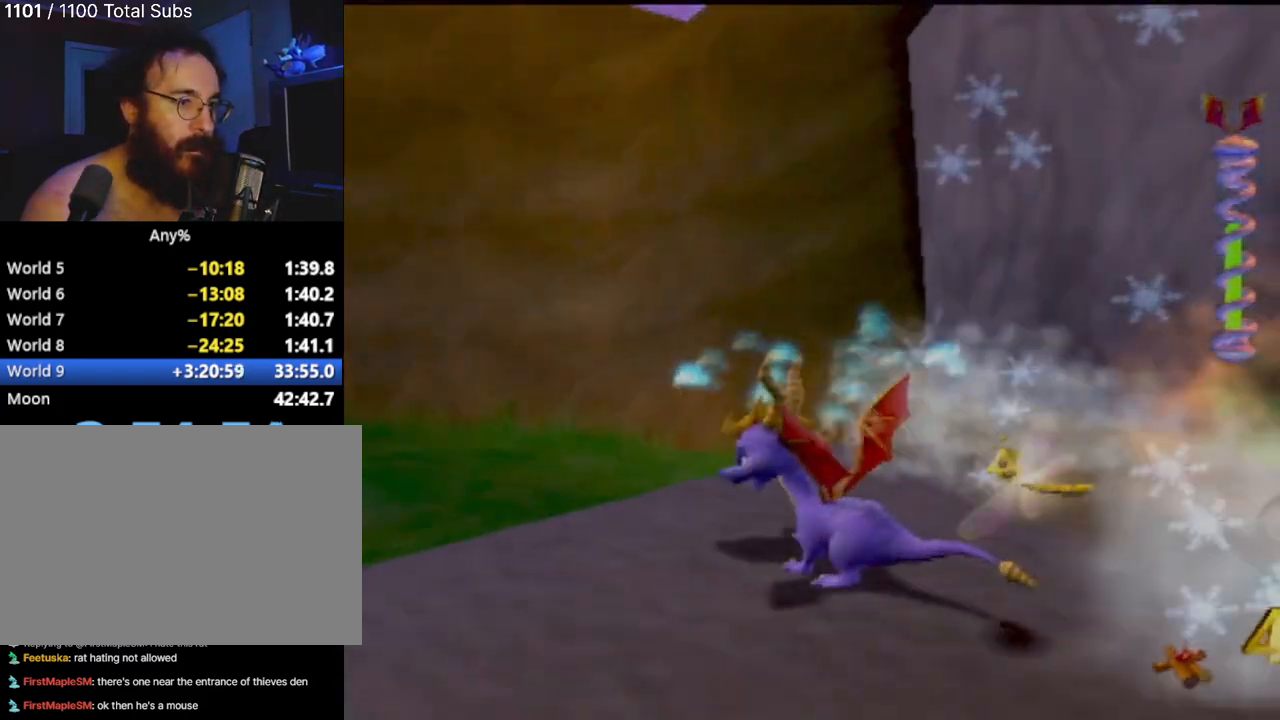
{"buttons": ["SQUARE"], "left_stick": "left", "events": [[401, "left_stick", "left"]]}